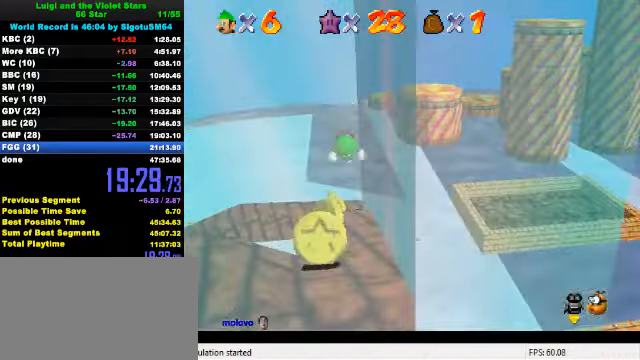
Gameplay with keyboard; each line is a JSON object with the keys held at the frame after it. "events" lists presses ("down") and releases ("up") of "a", "c", "ctrl", "d", "down", "left", "return", "right", "s", "shift", "up", "w", "x" and "y" between this image and that frame as [ms after this image, input, new state], when the widget could be followed in between. No other keys are recorded. Mouse input is not recorded.
{"keys": ["down", "right"], "events": [[167, "ctrl", "up"], [167, "right", "down"], [167, "shift", "up"], [234, "right", "up"], [300, "ctrl", "down"], [334, "shift", "down"], [434, "right", "down"], [467, "ctrl", "up"], [467, "shift", "up"]]}
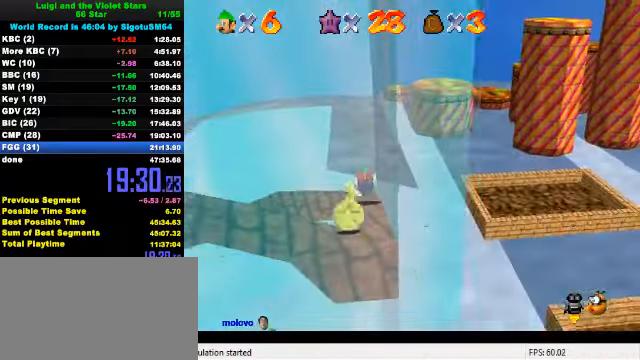
{"keys": ["down"], "events": [[67, "right", "up"]]}
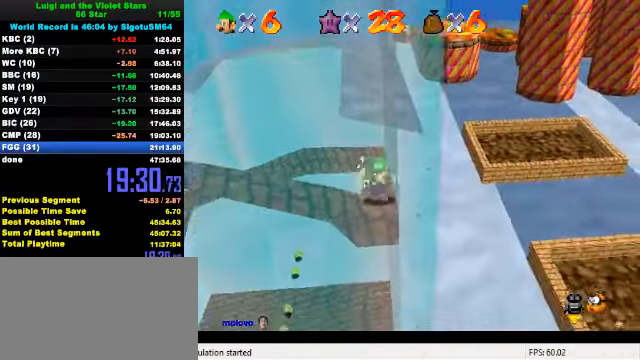
{"keys": ["left"], "events": [[67, "left", "down"], [234, "down", "up"]]}
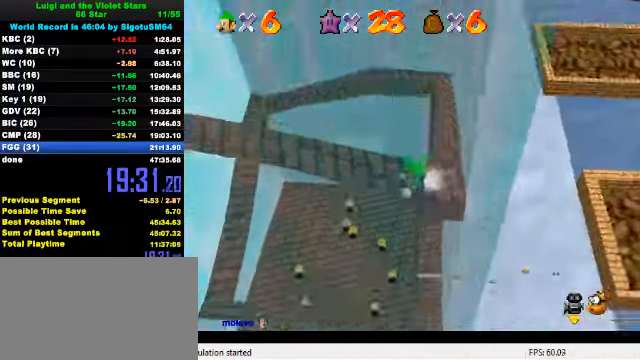
{"keys": ["ctrl", "left", "shift"], "events": [[34, "shift", "down"], [334, "ctrl", "down"]]}
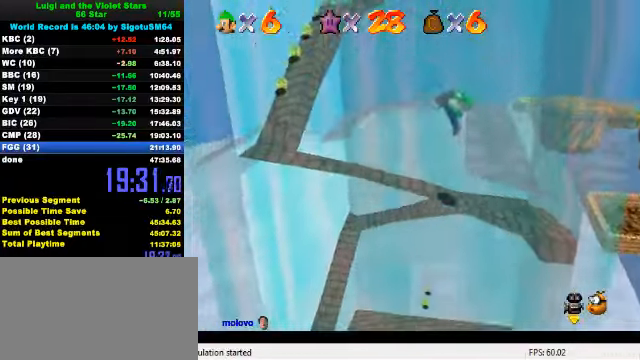
{"keys": ["left"], "events": [[34, "ctrl", "up"], [34, "shift", "up"]]}
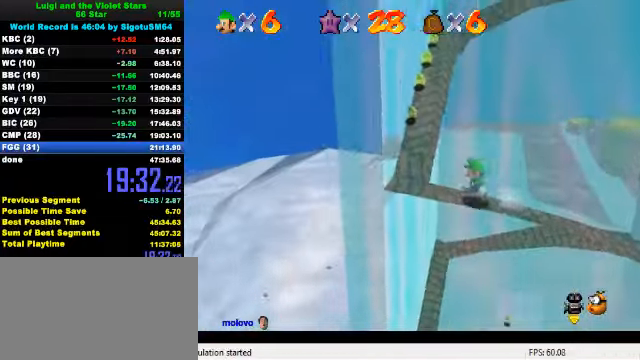
{"keys": ["up"], "events": [[200, "up", "down"], [300, "left", "up"]]}
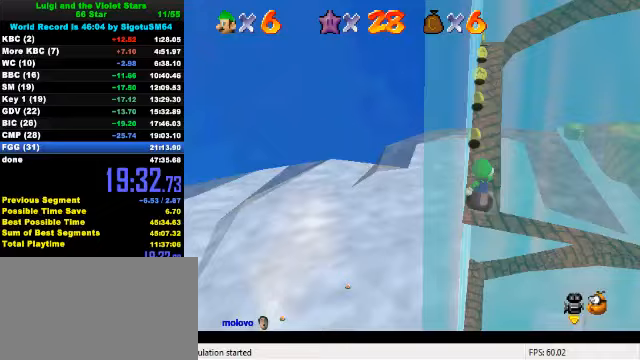
{"keys": ["ctrl", "shift", "up"], "events": [[167, "shift", "down"], [433, "shift", "up"], [500, "ctrl", "down"], [500, "shift", "down"]]}
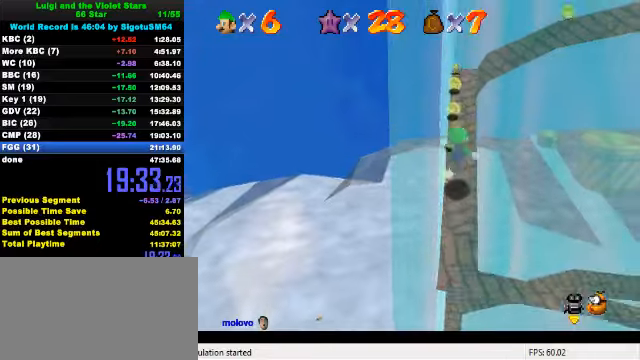
{"keys": ["up"], "events": [[167, "ctrl", "up"], [167, "shift", "up"], [233, "shift", "down"], [333, "shift", "up"]]}
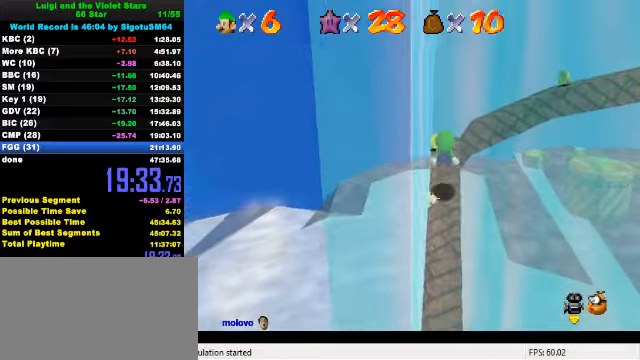
{"keys": ["right"], "events": [[300, "right", "down"], [433, "up", "up"]]}
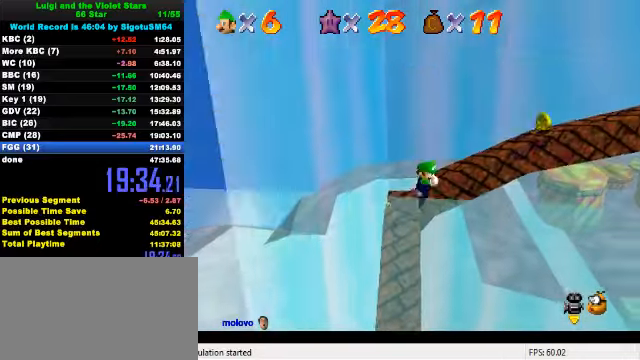
{"keys": ["ctrl", "right", "shift"], "events": [[200, "shift", "down"], [500, "ctrl", "down"]]}
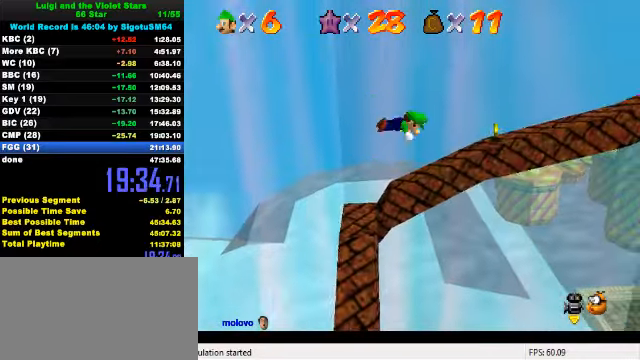
{"keys": ["right", "shift"], "events": [[200, "ctrl", "up"], [200, "shift", "up"], [233, "up", "down"], [333, "up", "up"], [367, "shift", "down"]]}
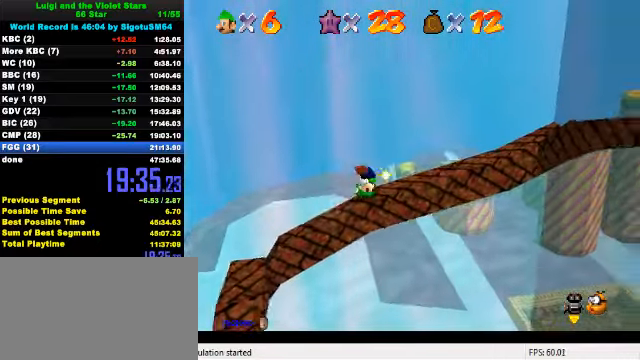
{"keys": ["right"], "events": [[67, "shift", "up"]]}
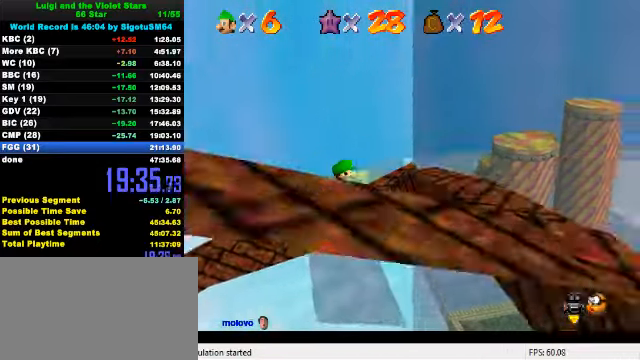
{"keys": ["down"], "events": [[333, "down", "down"], [433, "right", "up"]]}
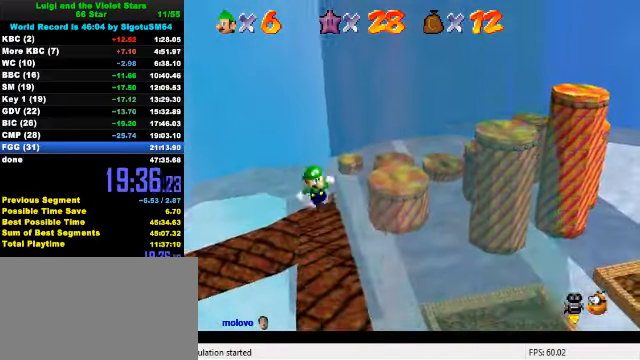
{"keys": ["ctrl", "down", "shift"], "events": [[133, "shift", "down"], [367, "ctrl", "down"]]}
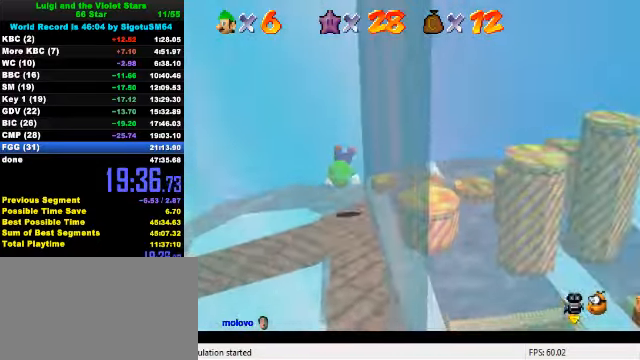
{"keys": ["down", "shift"], "events": [[100, "ctrl", "up"], [100, "shift", "up"], [200, "right", "down"], [300, "shift", "down"], [367, "shift", "up"], [433, "shift", "down"], [500, "right", "up"]]}
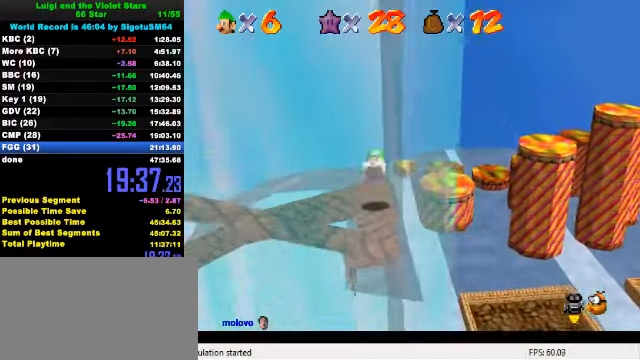
{"keys": ["down", "left"], "events": [[33, "shift", "up"], [167, "right", "down"], [267, "right", "up"], [400, "left", "down"]]}
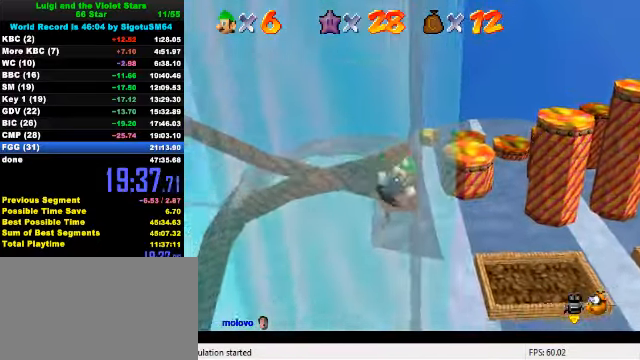
{"keys": ["left", "shift"], "events": [[67, "down", "up"], [333, "shift", "down"]]}
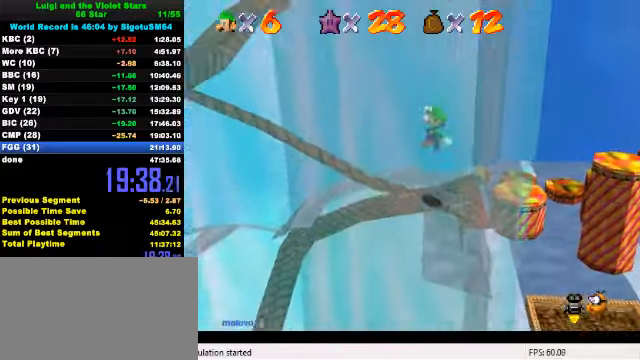
{"keys": ["left"], "events": [[66, "ctrl", "down"], [300, "ctrl", "up"], [300, "shift", "up"]]}
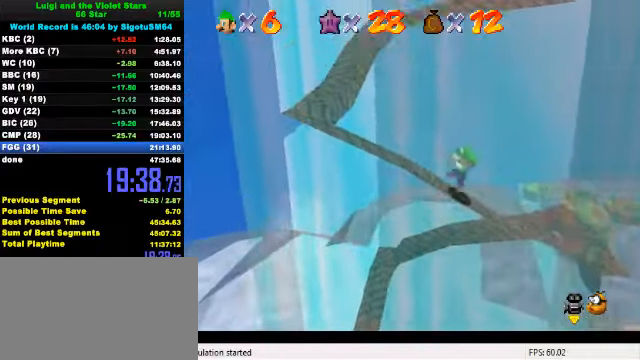
{"keys": ["left"], "events": []}
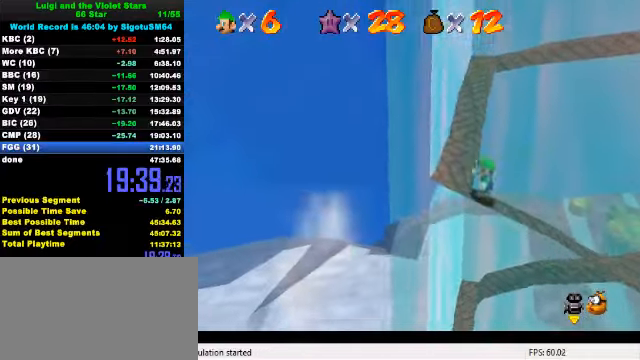
{"keys": ["shift", "up"], "events": [[33, "up", "down"], [166, "left", "up"], [433, "shift", "down"]]}
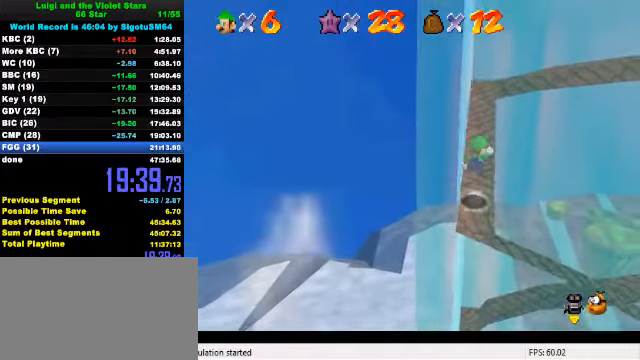
{"keys": ["up"], "events": [[133, "ctrl", "down"], [333, "shift", "up"], [366, "ctrl", "up"]]}
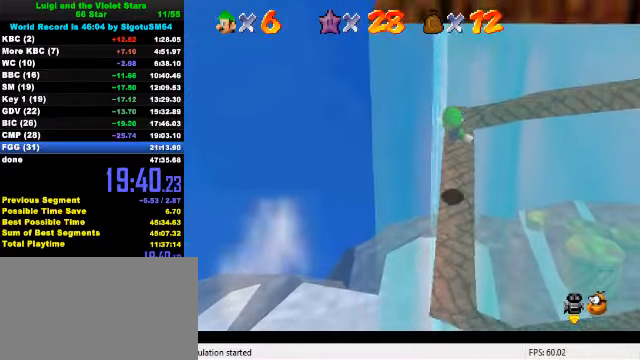
{"keys": ["up"], "events": []}
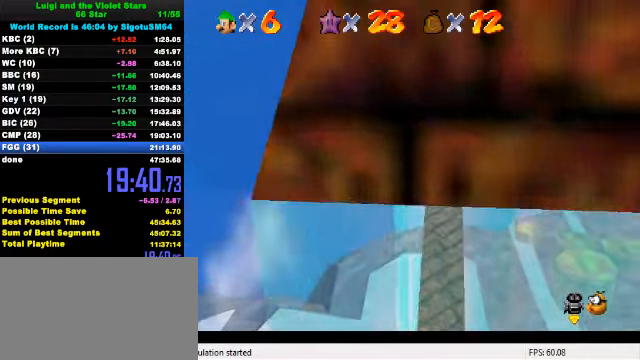
{"keys": ["right"], "events": [[133, "right", "down"], [233, "up", "up"]]}
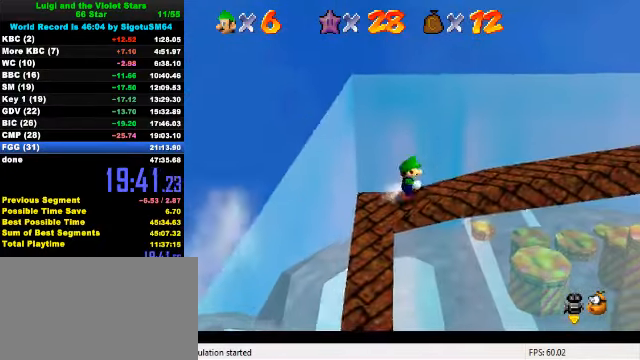
{"keys": ["right"], "events": [[66, "shift", "down"], [300, "shift", "up"], [333, "ctrl", "down"], [500, "ctrl", "up"]]}
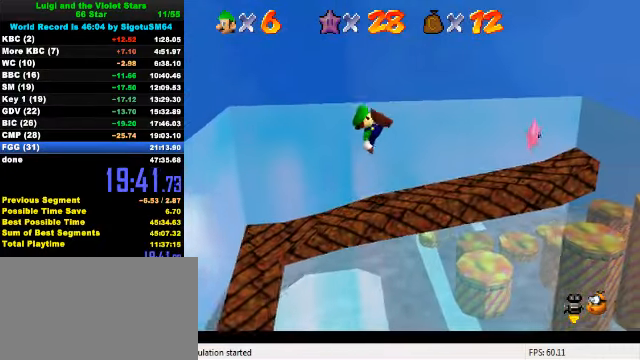
{"keys": ["right"], "events": []}
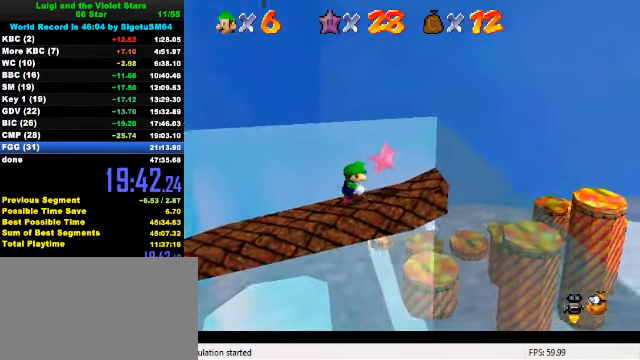
{"keys": [], "events": [[200, "right", "up"]]}
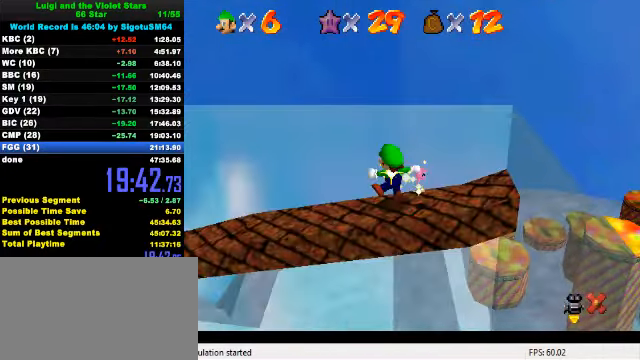
{"keys": [], "events": []}
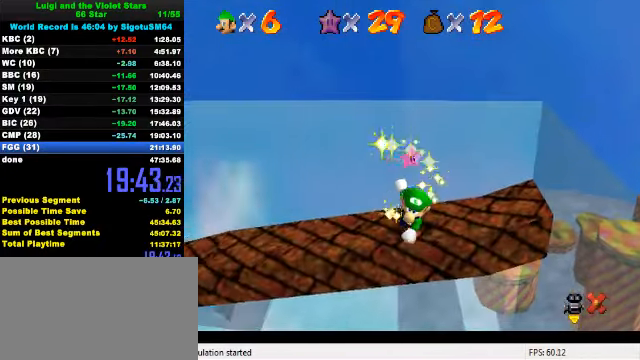
{"keys": [], "events": []}
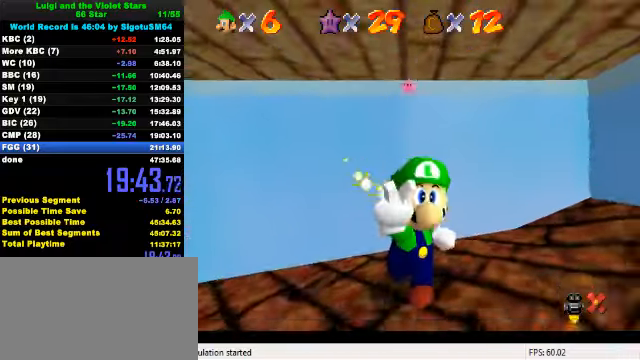
{"keys": [], "events": []}